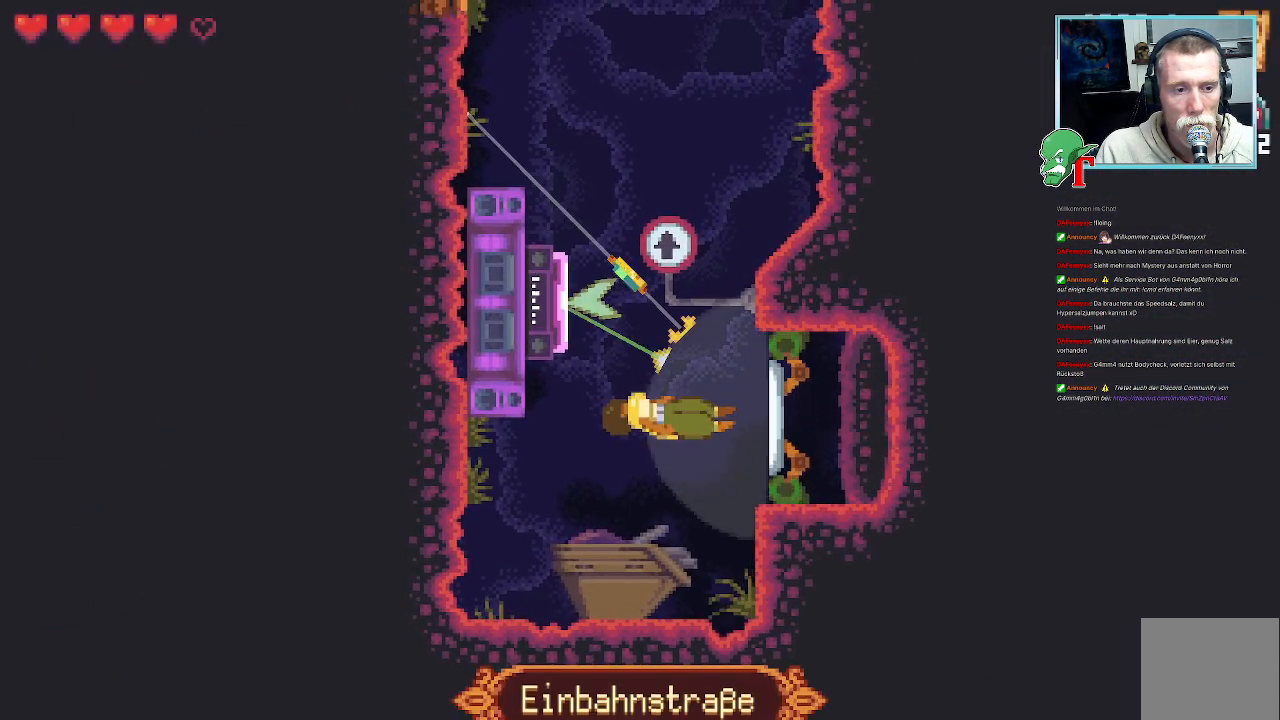
Gameplay with a controller (PlayStation layout); each line is a JSON object with the inputs held at the frame after it. "events" lists button and stick changes between this image and that frame as [ms after this image, input, new state], when the widget could be followed in between.
{"buttons": [], "left_stick": "center", "right_stick": "center", "events": [[151, "CROSS", "down"], [285, "CROSS", "up"], [386, "left_stick", "center"]]}
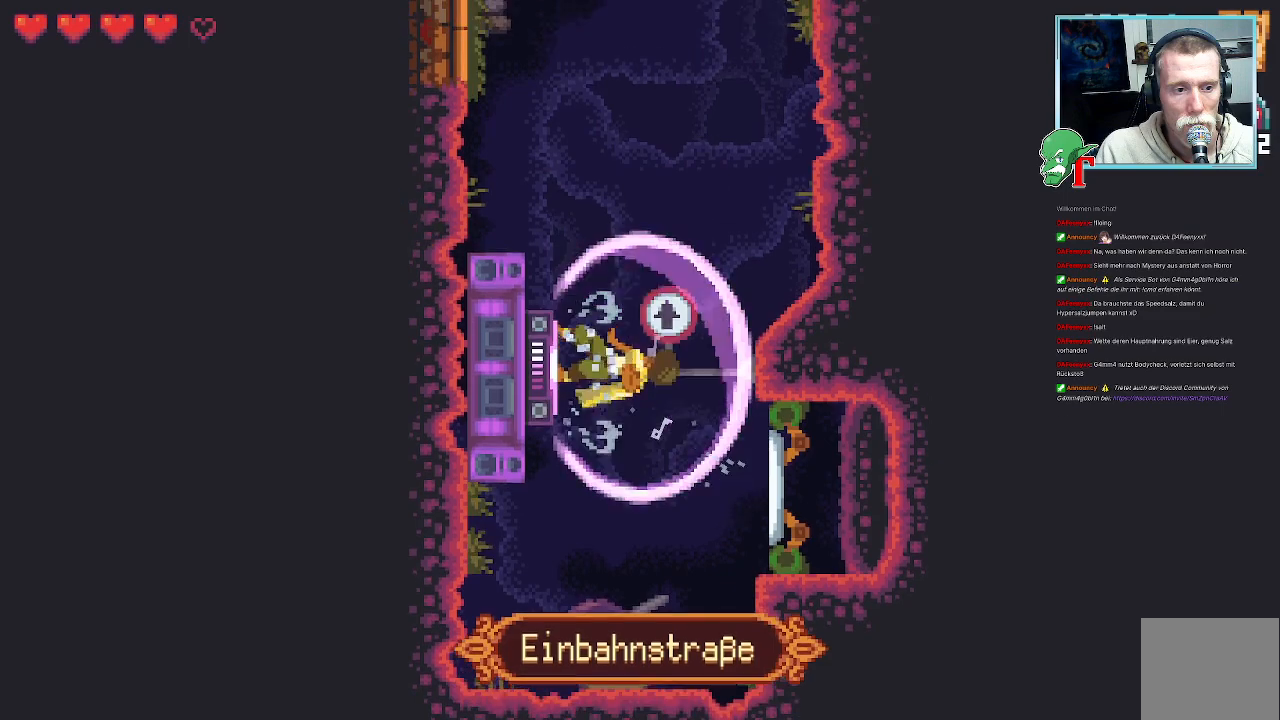
{"buttons": [], "left_stick": "center", "right_stick": "center", "events": []}
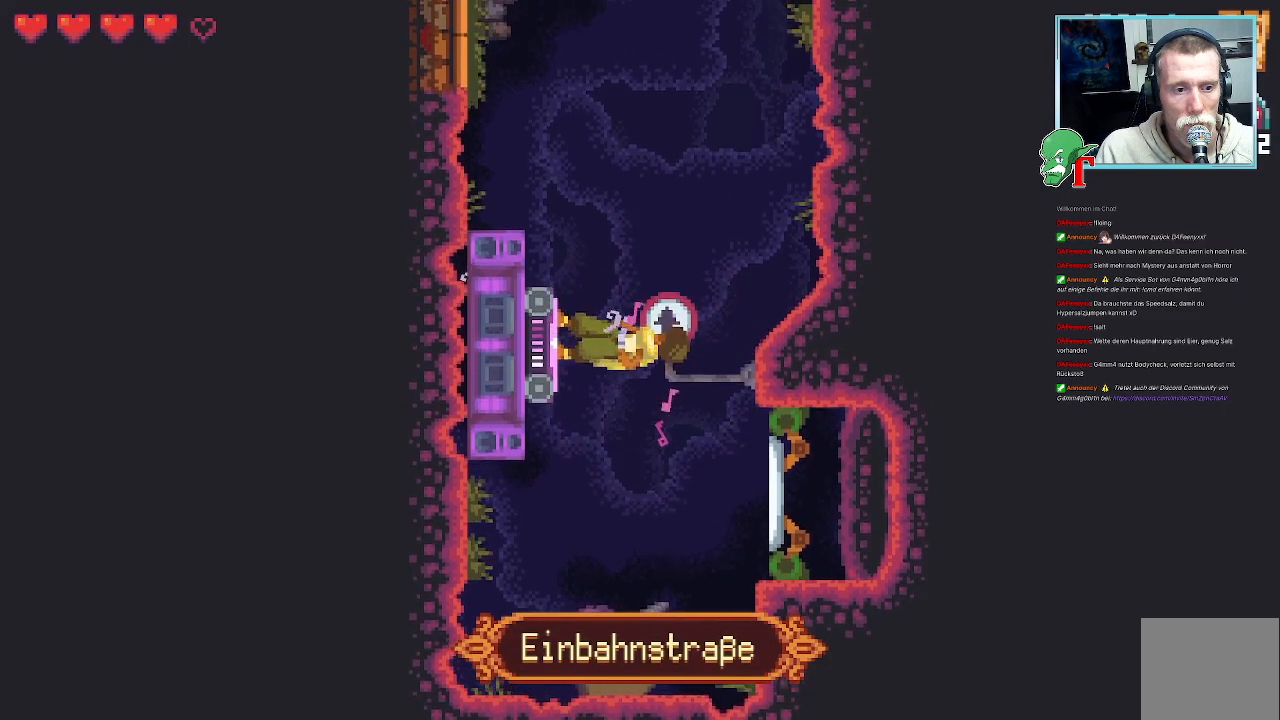
{"buttons": [], "left_stick": "center", "right_stick": "center", "events": []}
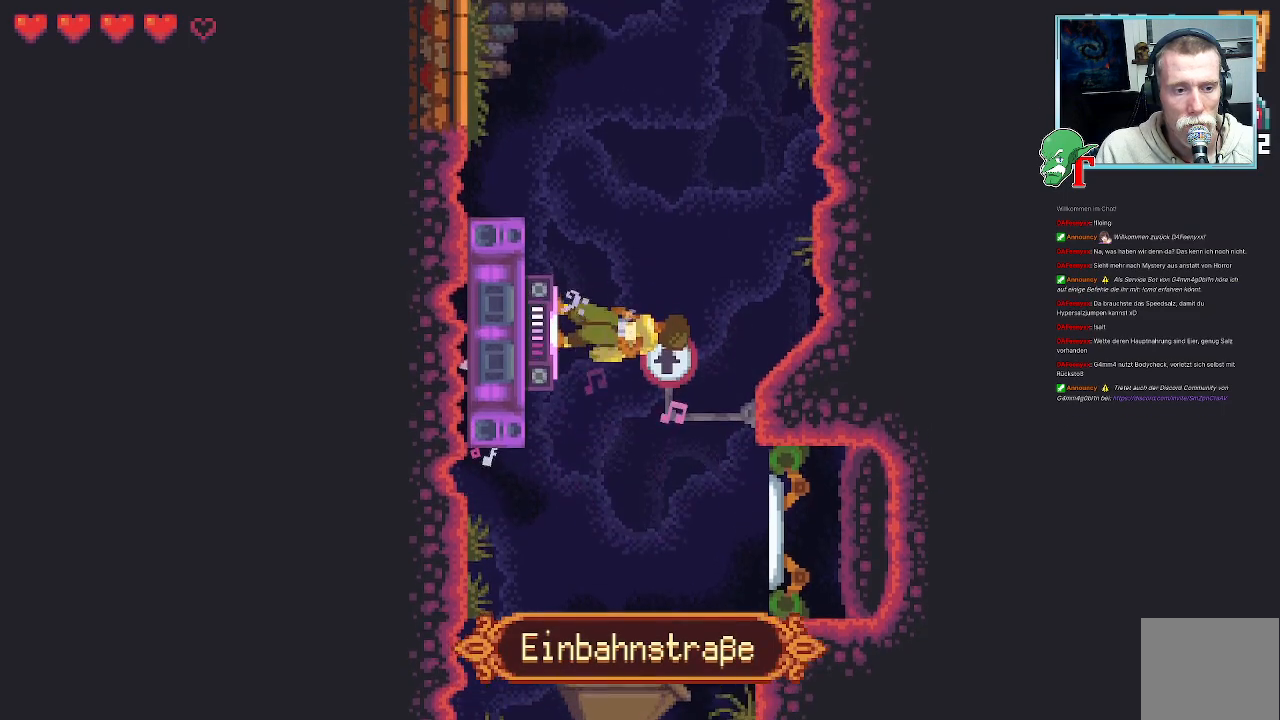
{"buttons": [], "left_stick": "center", "right_stick": "center", "events": []}
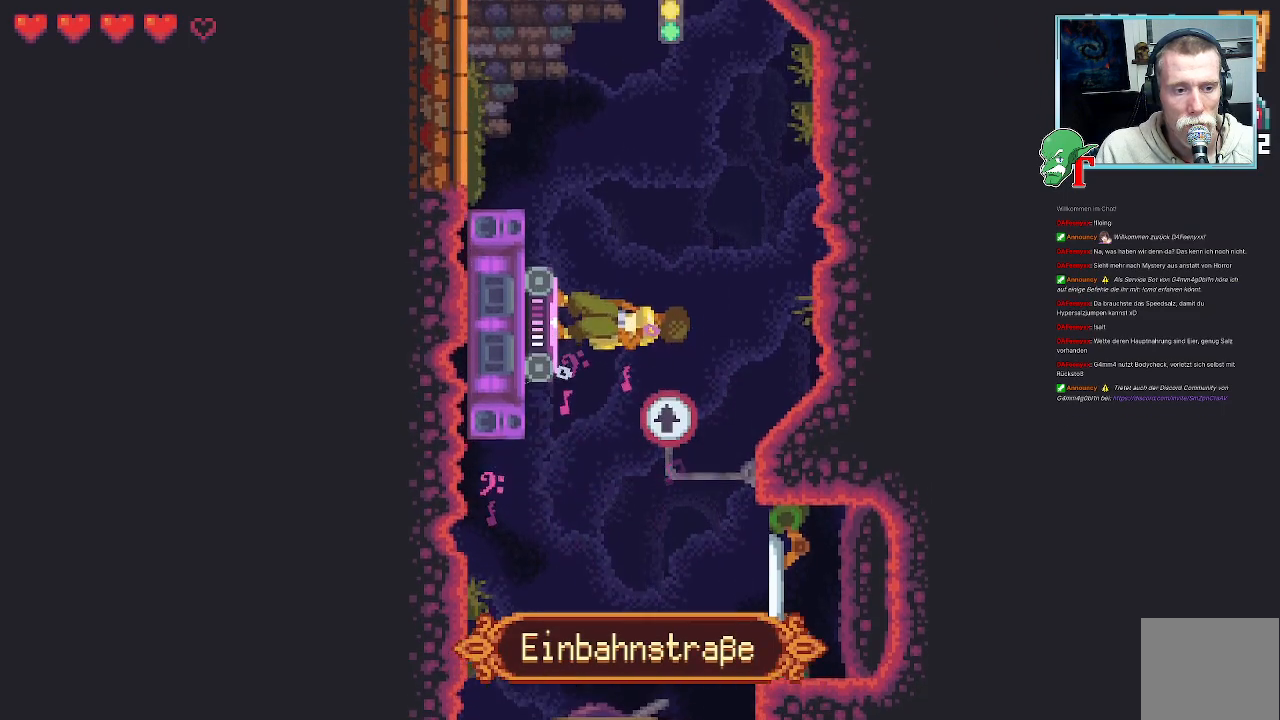
{"buttons": [], "left_stick": "center", "right_stick": "center", "events": []}
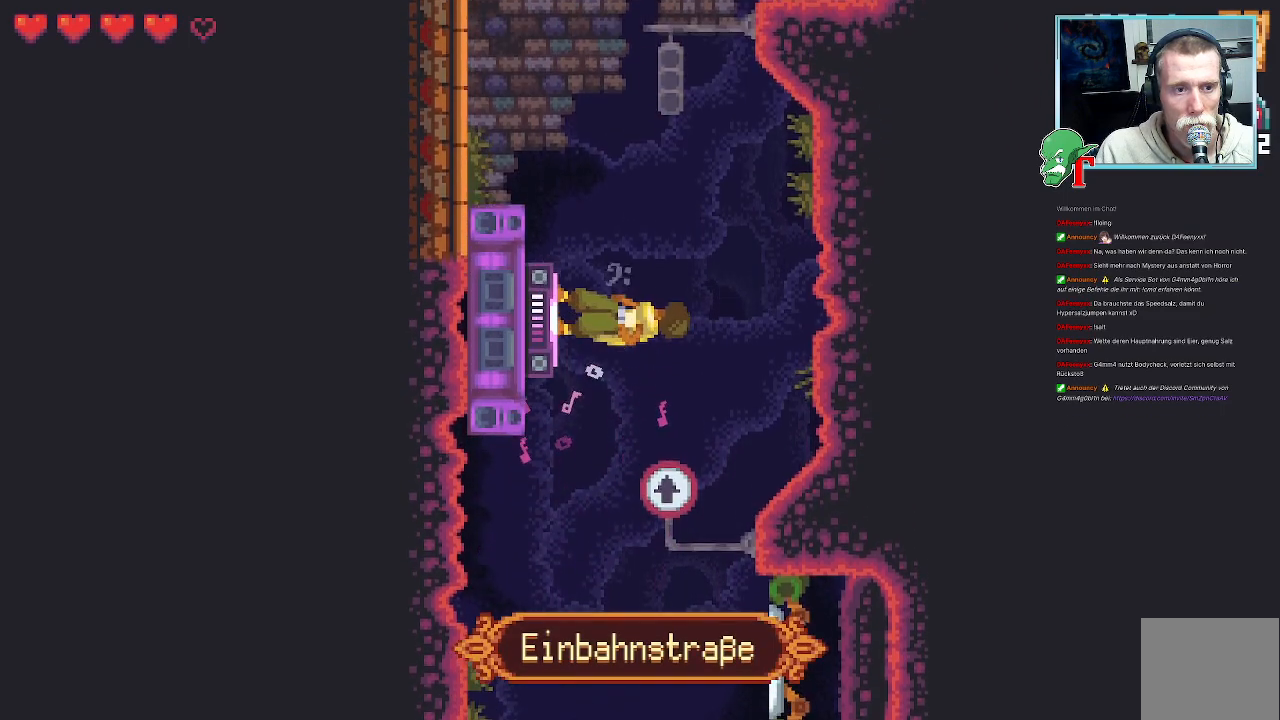
{"buttons": [], "left_stick": "center", "right_stick": "center", "events": []}
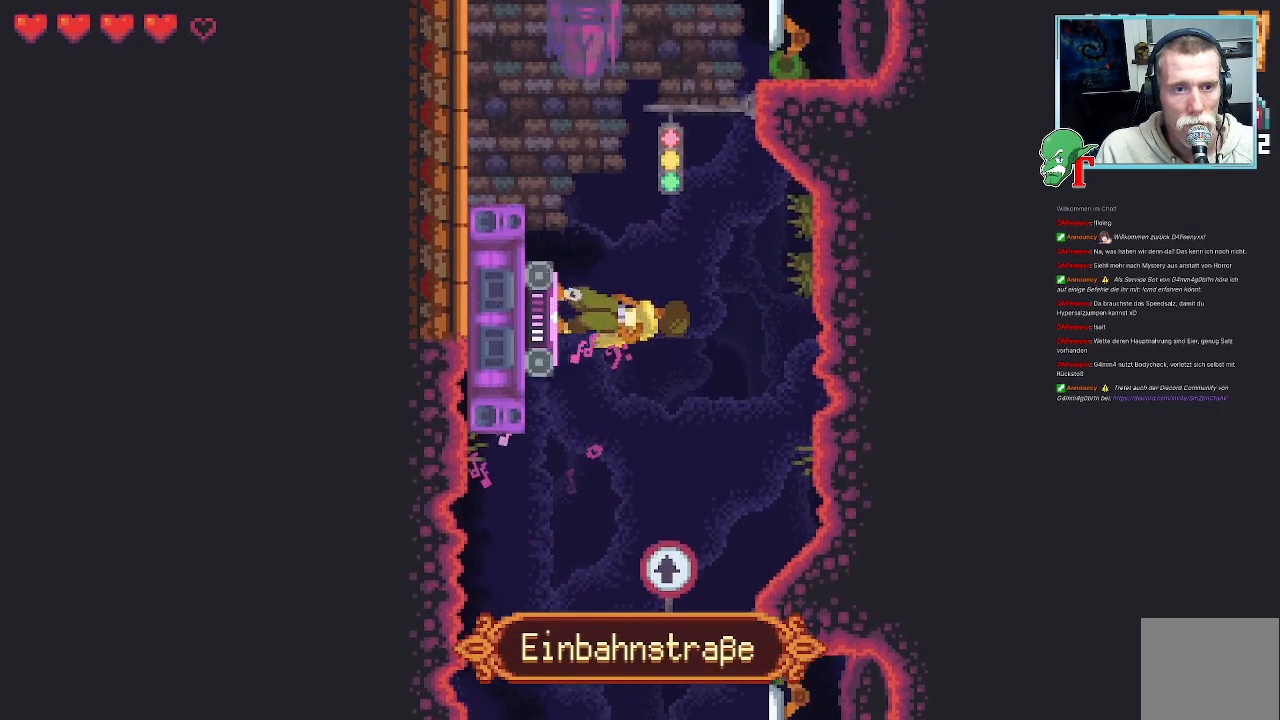
{"buttons": [], "left_stick": "up-right", "right_stick": "center", "events": [[118, "left_stick", "up-right"]]}
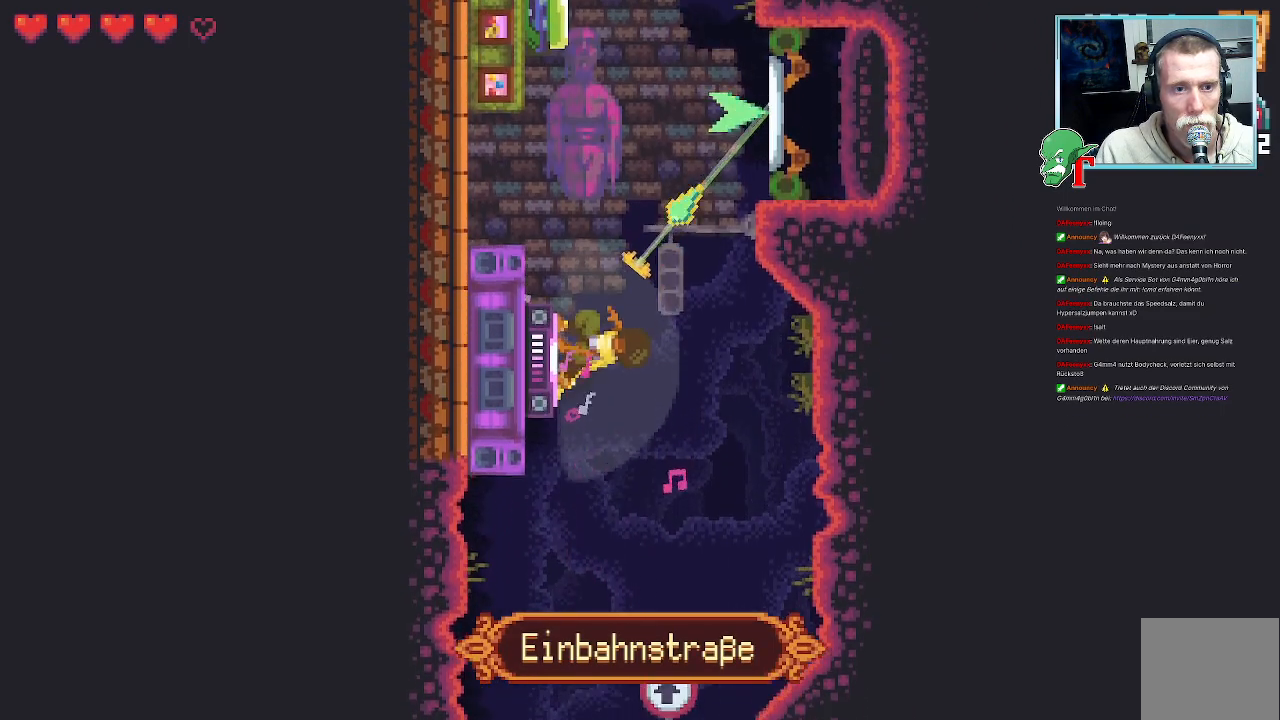
{"buttons": ["CROSS"], "left_stick": "center", "right_stick": "center", "events": [[84, "CROSS", "down"], [235, "CROSS", "up"], [252, "left_stick", "center"], [369, "CROSS", "down"]]}
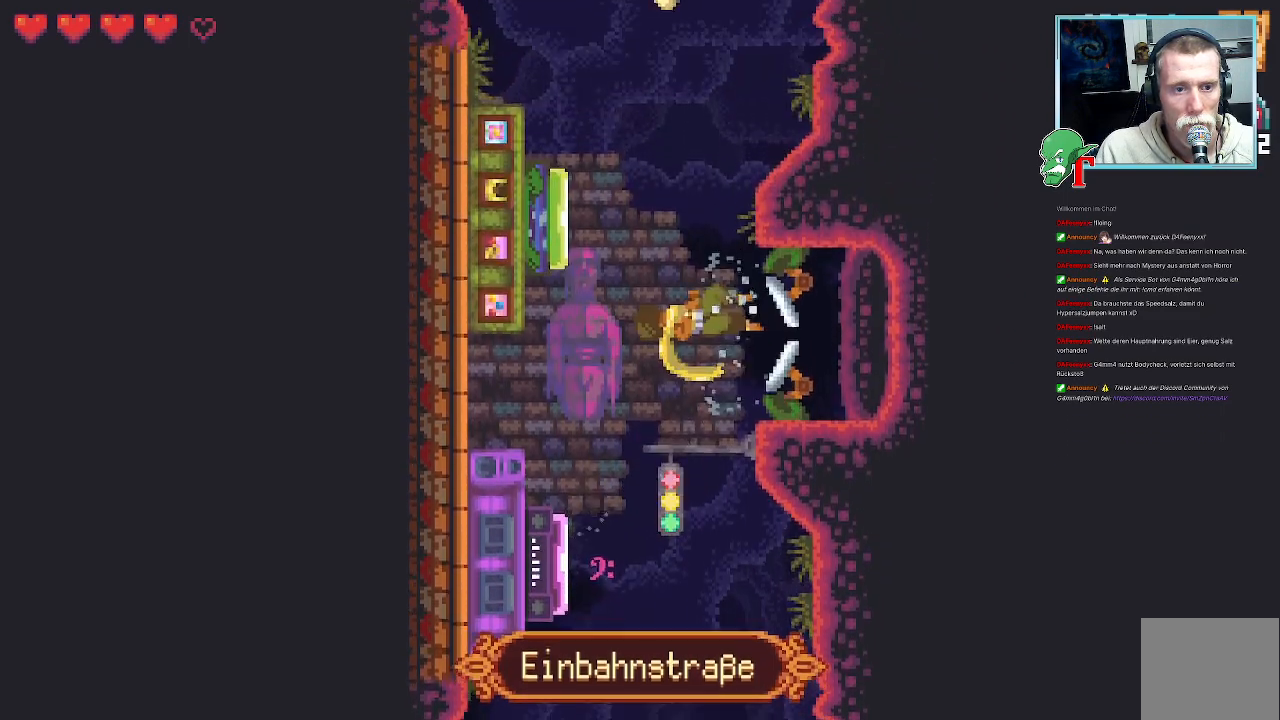
{"buttons": [], "left_stick": "center", "right_stick": "center", "events": [[33, "CROSS", "up"]]}
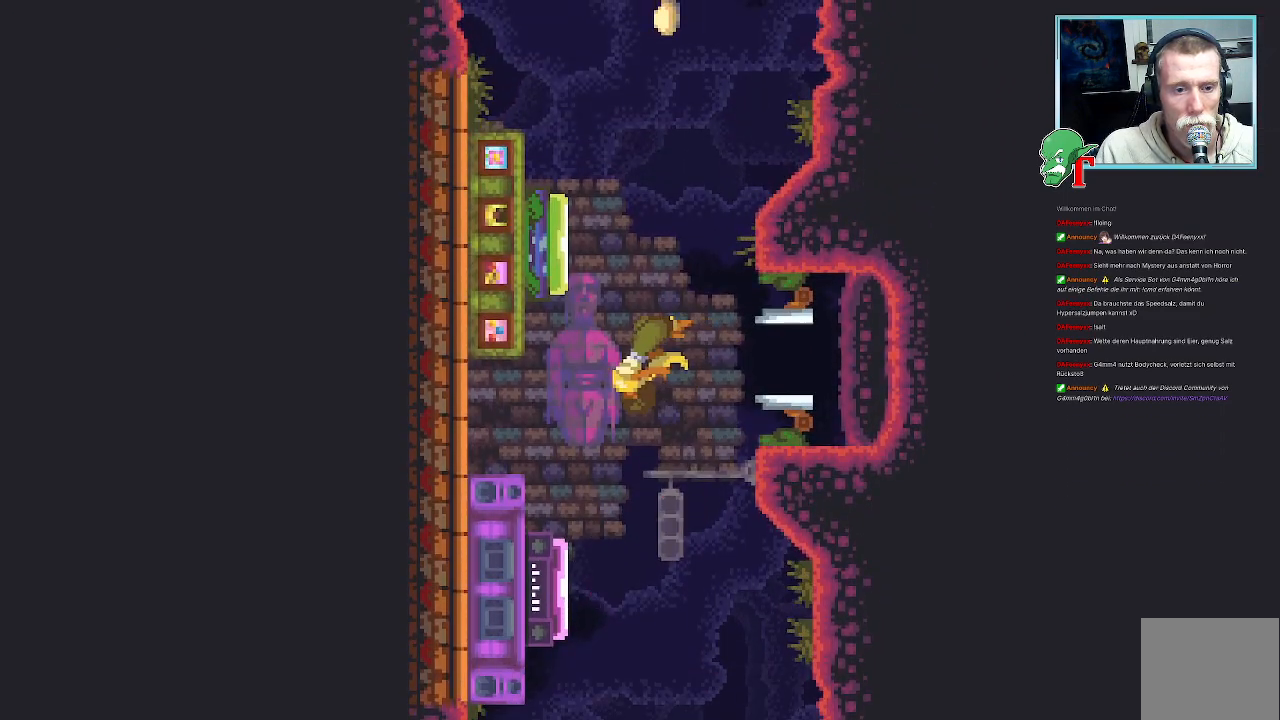
{"buttons": [], "left_stick": "center", "right_stick": "center", "events": []}
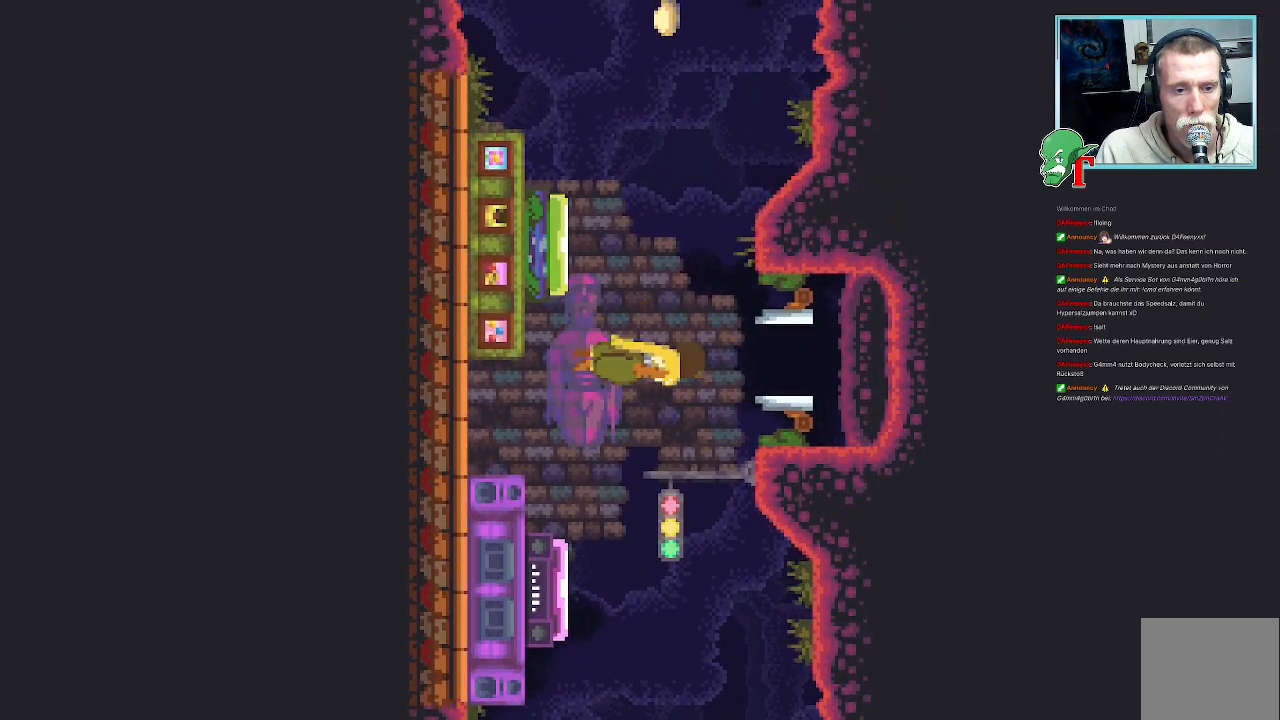
{"buttons": [], "left_stick": "center", "right_stick": "center", "events": []}
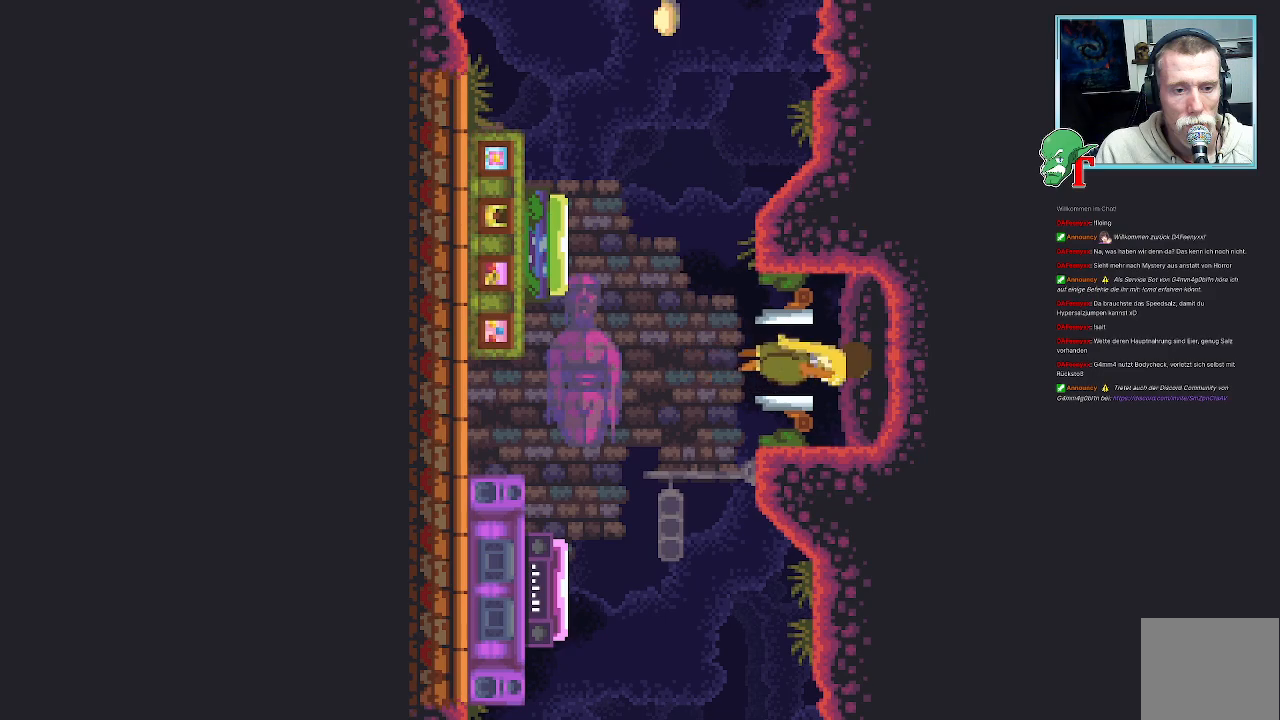
{"buttons": [], "left_stick": "center", "right_stick": "center", "events": []}
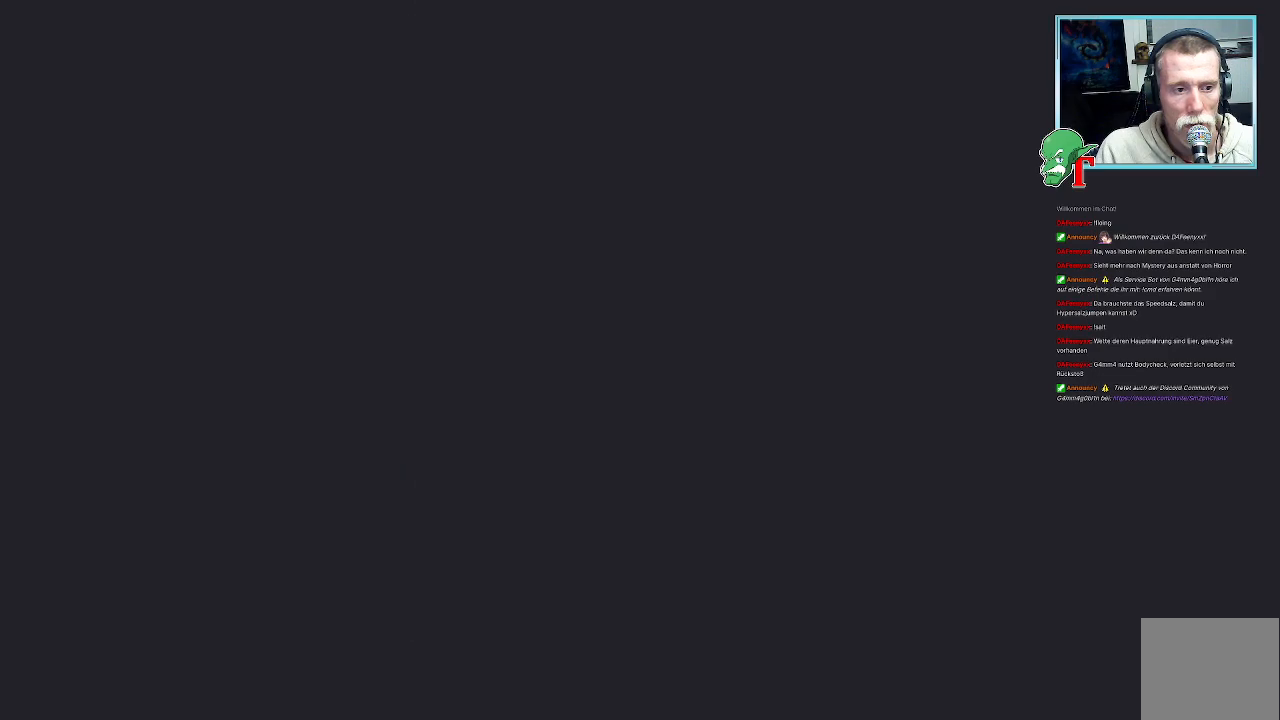
{"buttons": [], "left_stick": "center", "right_stick": "center", "events": []}
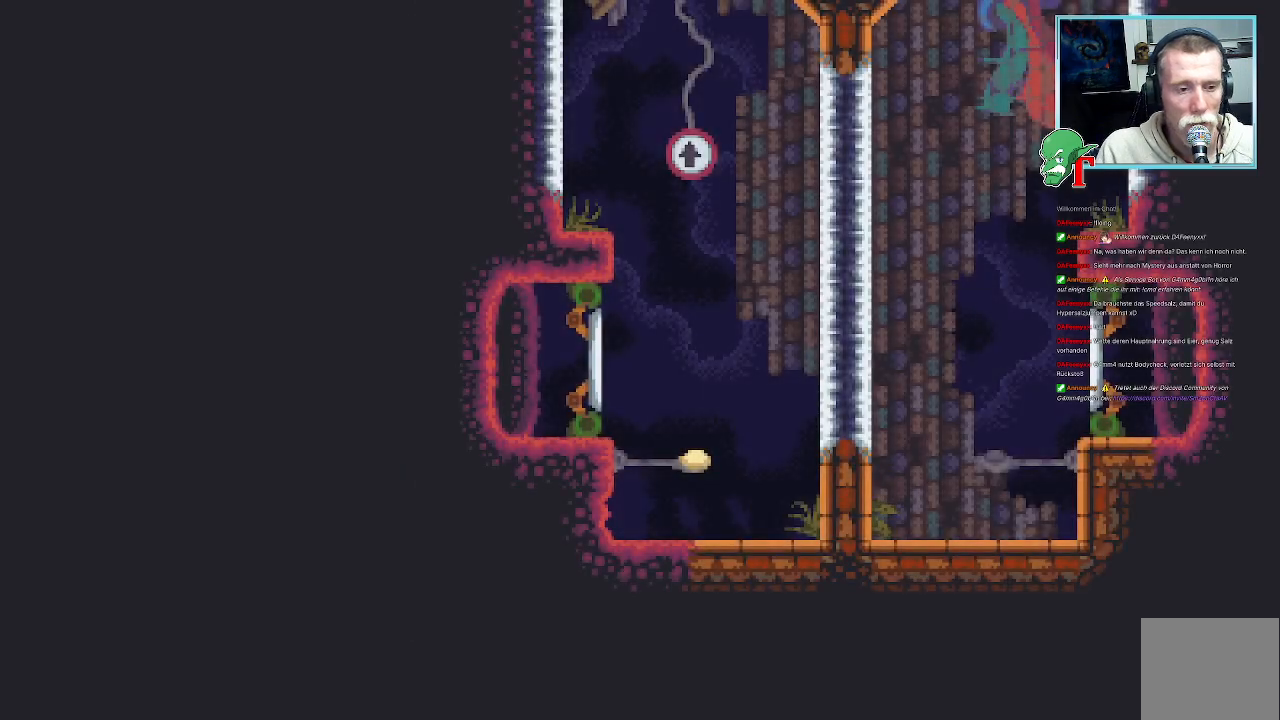
{"buttons": [], "left_stick": "center", "right_stick": "center", "events": []}
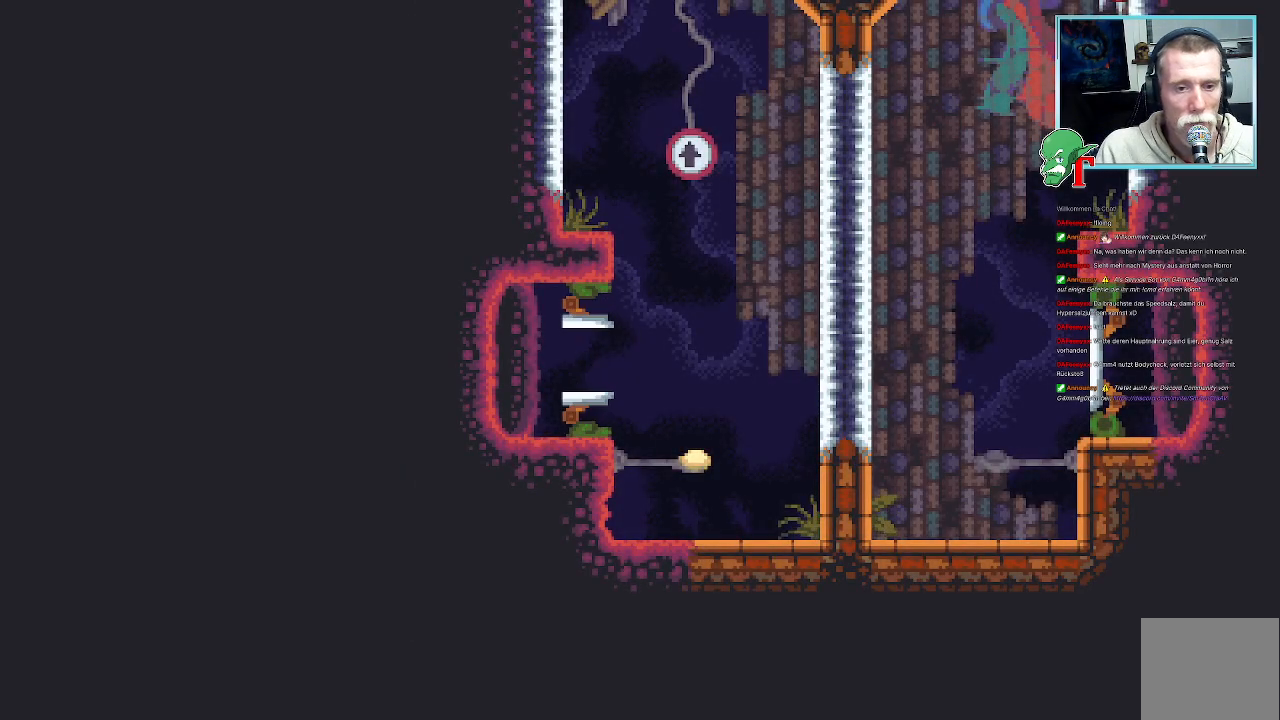
{"buttons": [], "left_stick": "center", "right_stick": "center", "events": [[302, "SELECT", "down"], [436, "SELECT", "up"]]}
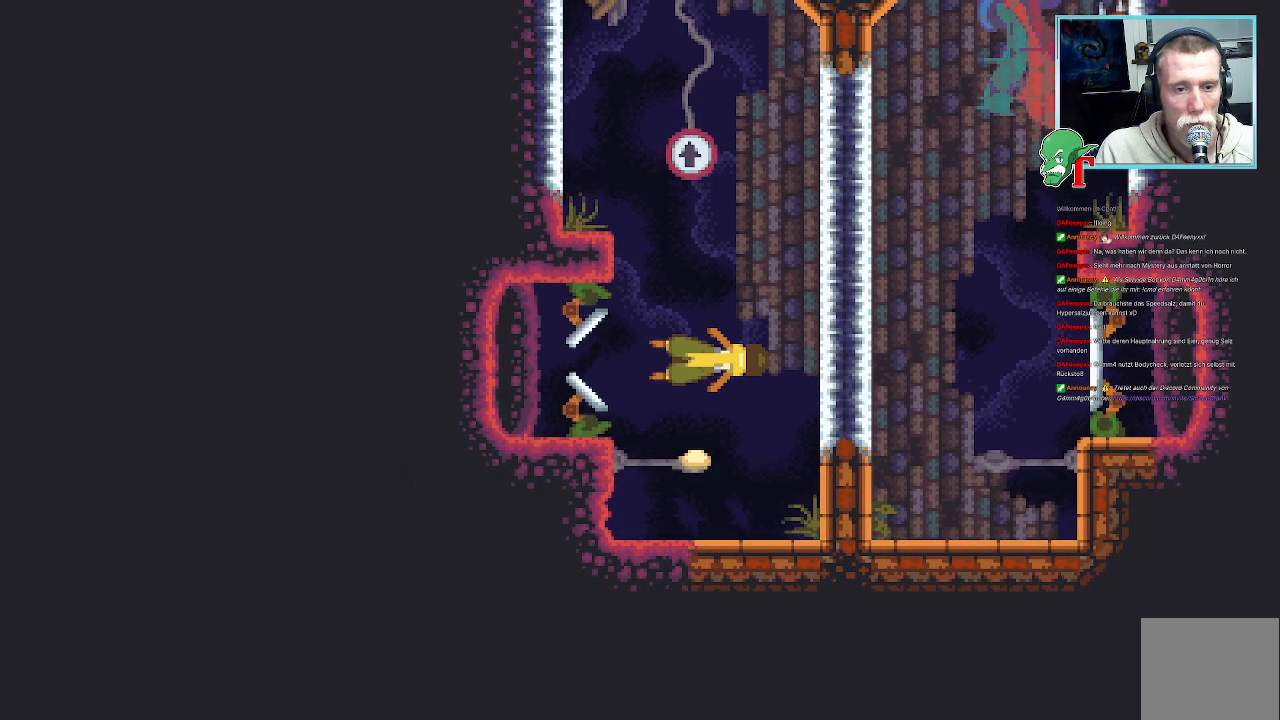
{"buttons": [], "left_stick": "center", "right_stick": "center", "events": []}
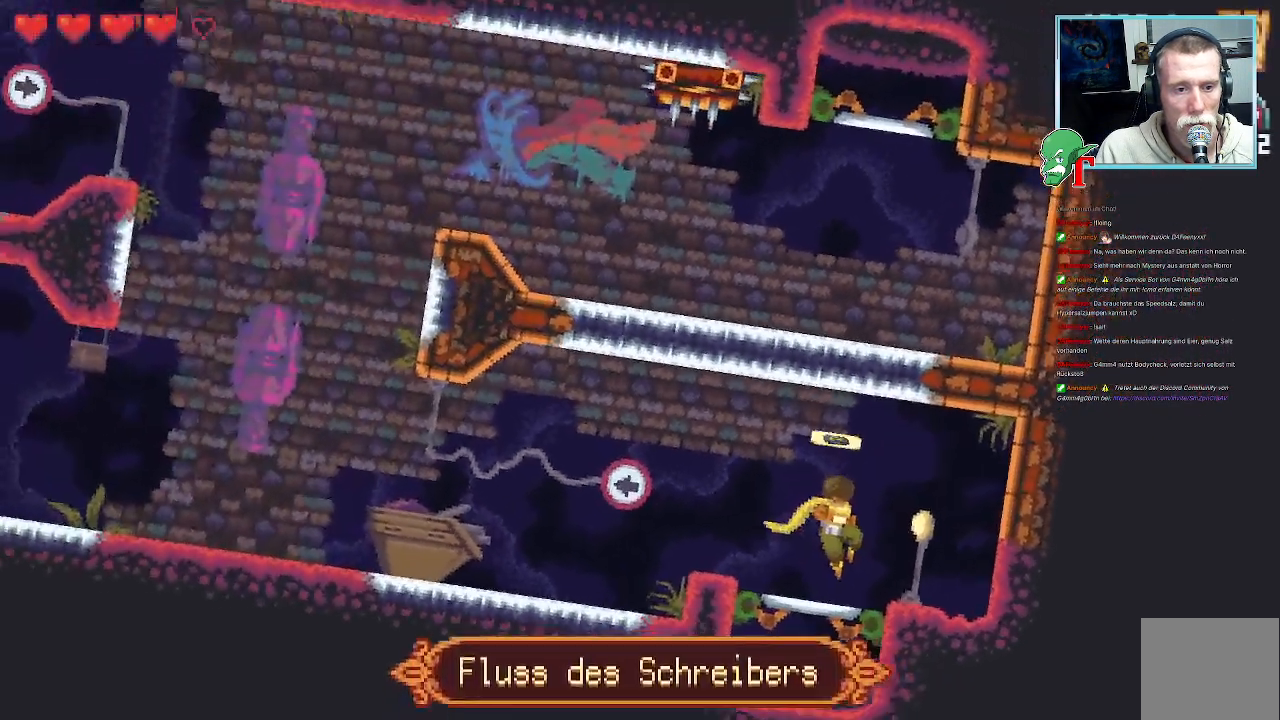
{"buttons": [], "left_stick": "center", "right_stick": "center", "events": [[269, "SELECT", "down"], [403, "SELECT", "up"]]}
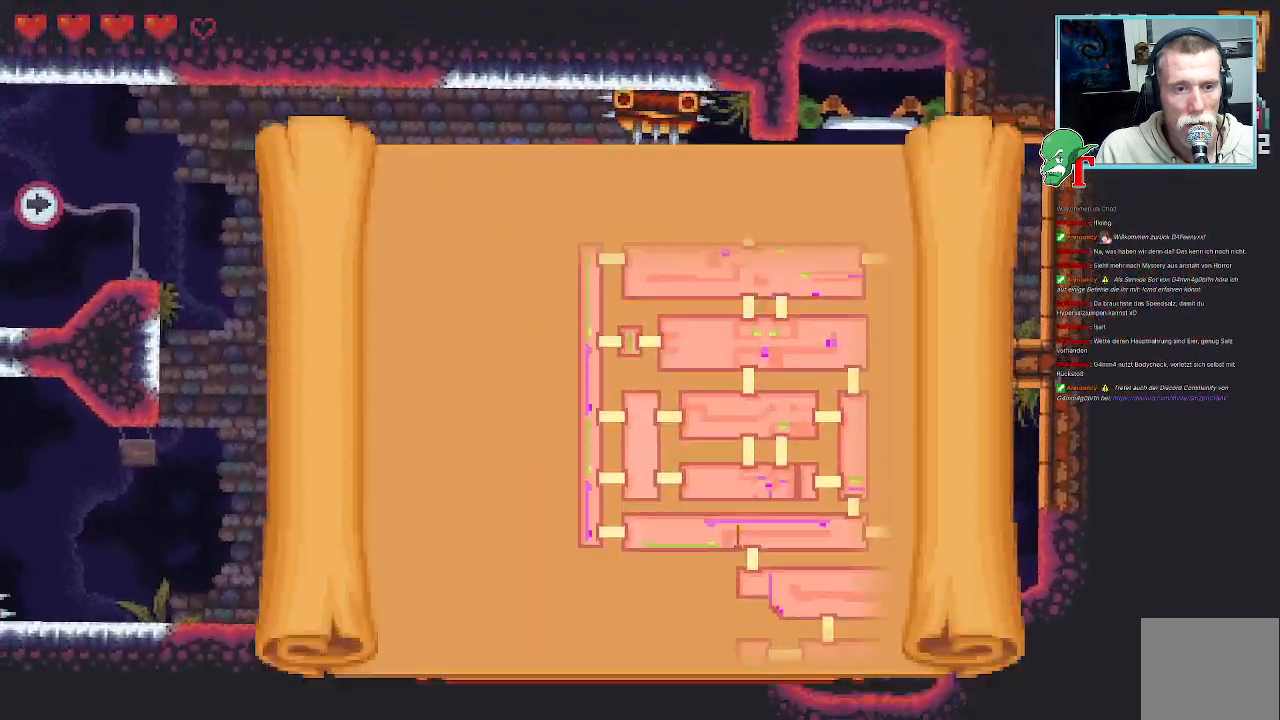
{"buttons": [], "left_stick": "center", "right_stick": "center", "events": []}
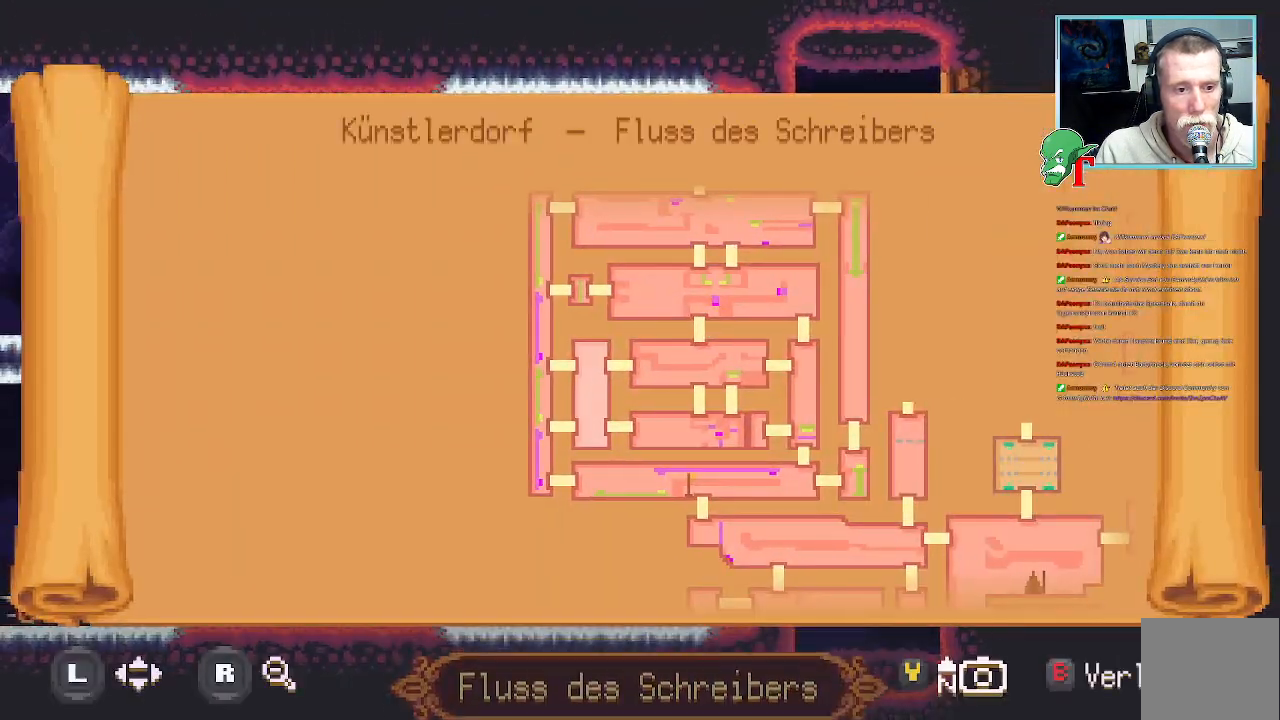
{"buttons": [], "left_stick": "center", "right_stick": "center", "events": []}
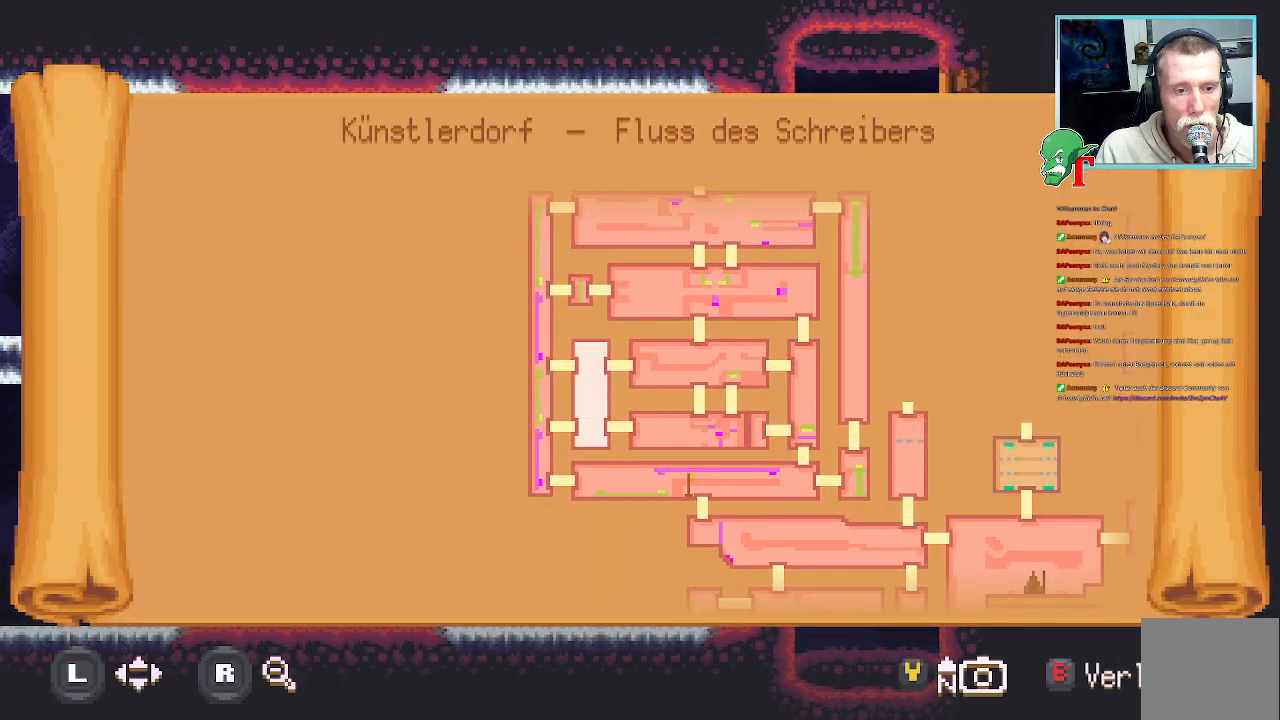
{"buttons": [], "left_stick": "center", "right_stick": "center", "events": []}
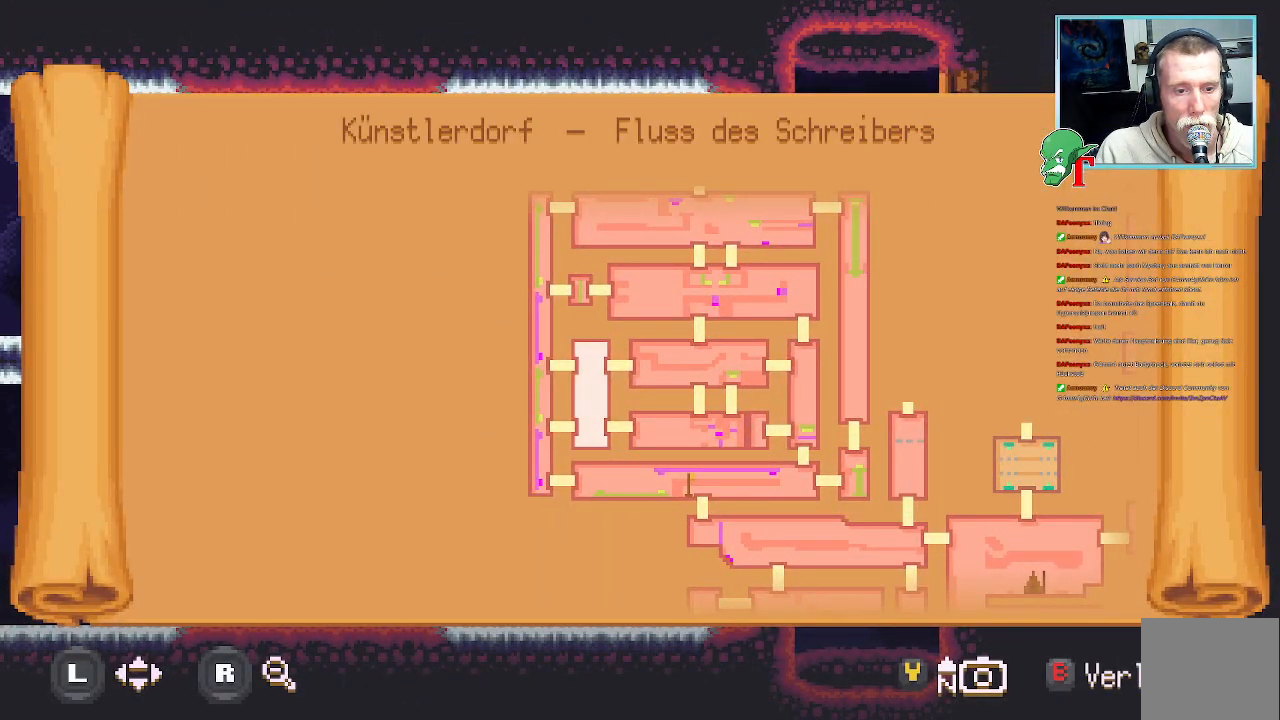
{"buttons": [], "left_stick": "center", "right_stick": "center", "events": []}
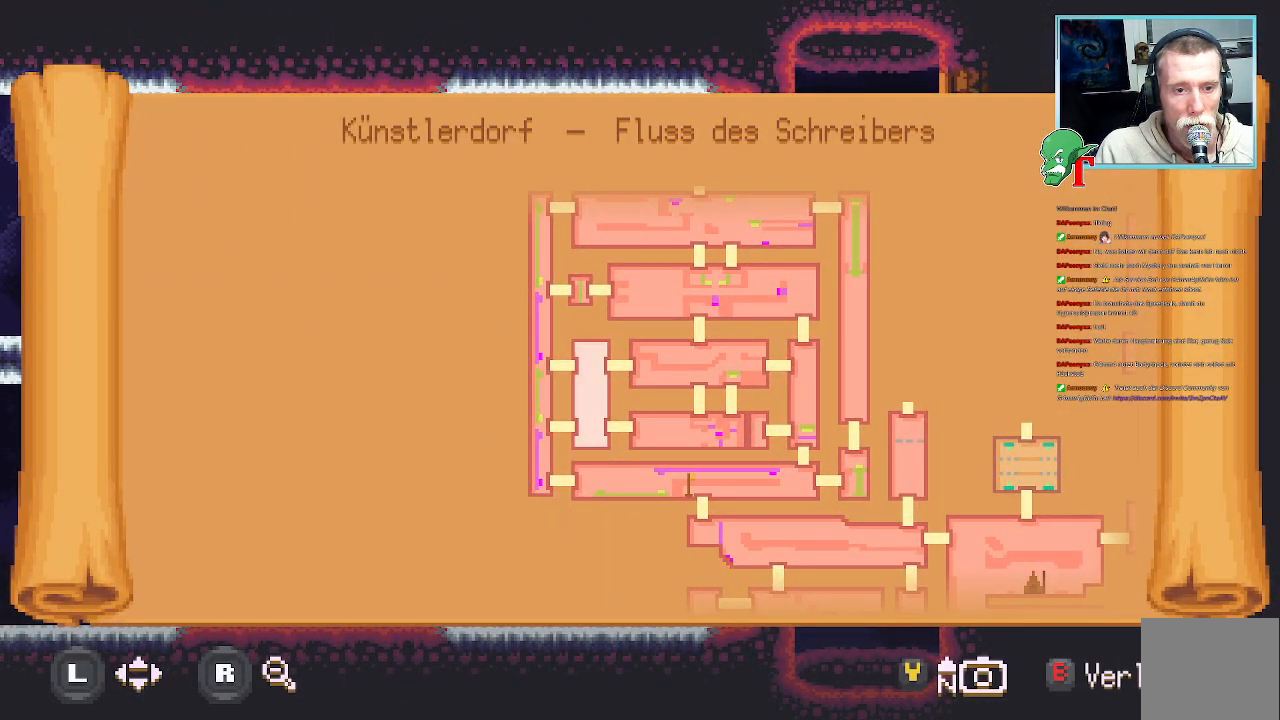
{"buttons": [], "left_stick": "center", "right_stick": "center", "events": []}
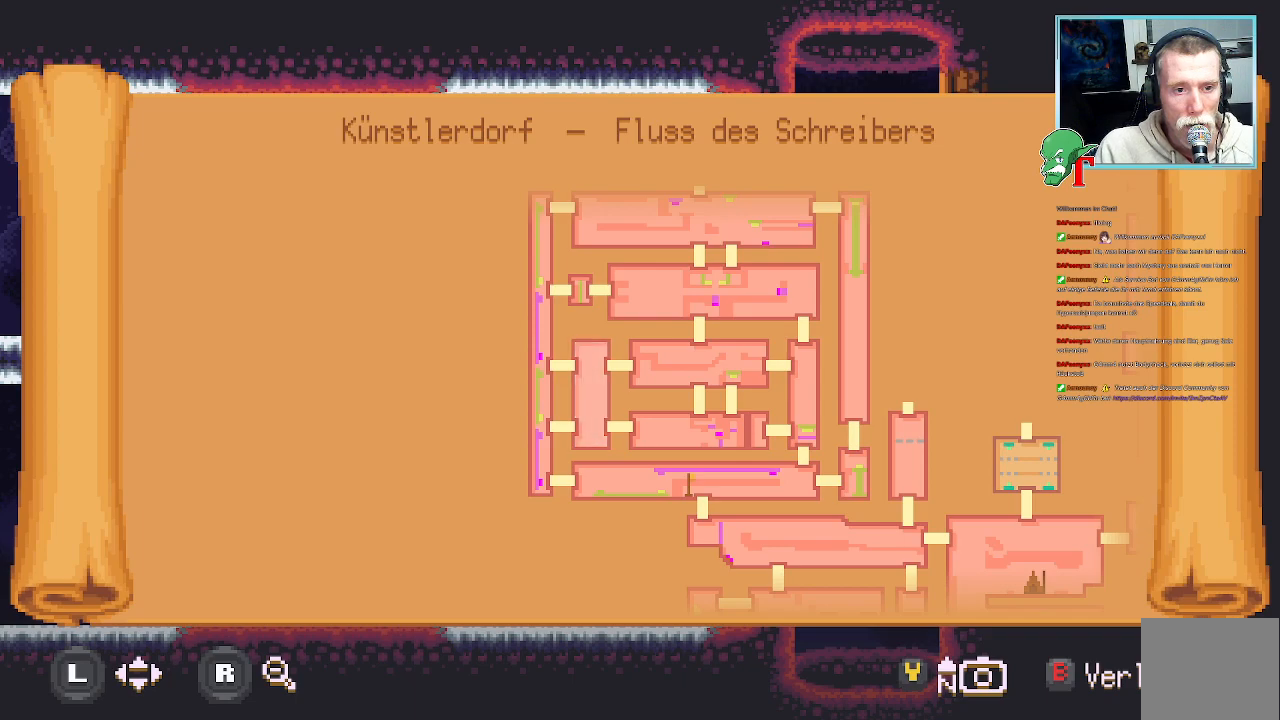
{"buttons": [], "left_stick": "up-right", "right_stick": "center", "events": [[487, "left_stick", "up-right"]]}
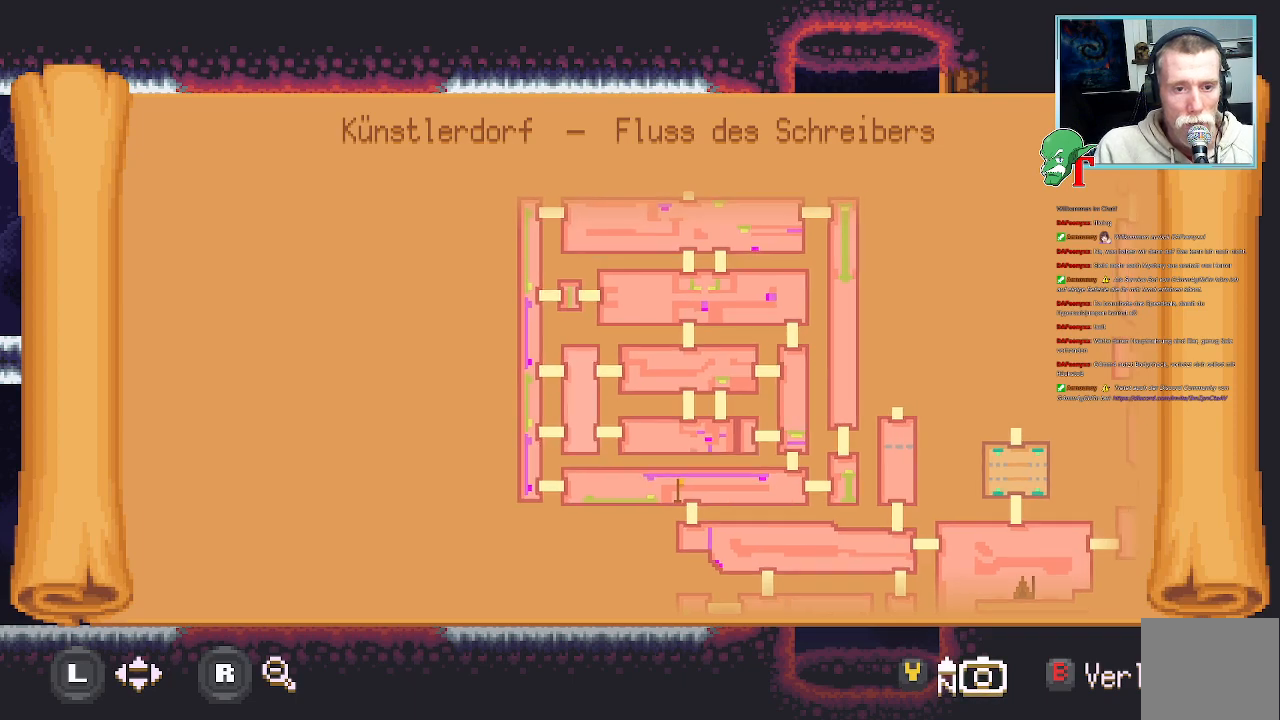
{"buttons": [], "left_stick": "center", "right_stick": "center", "events": [[218, "left_stick", "center"]]}
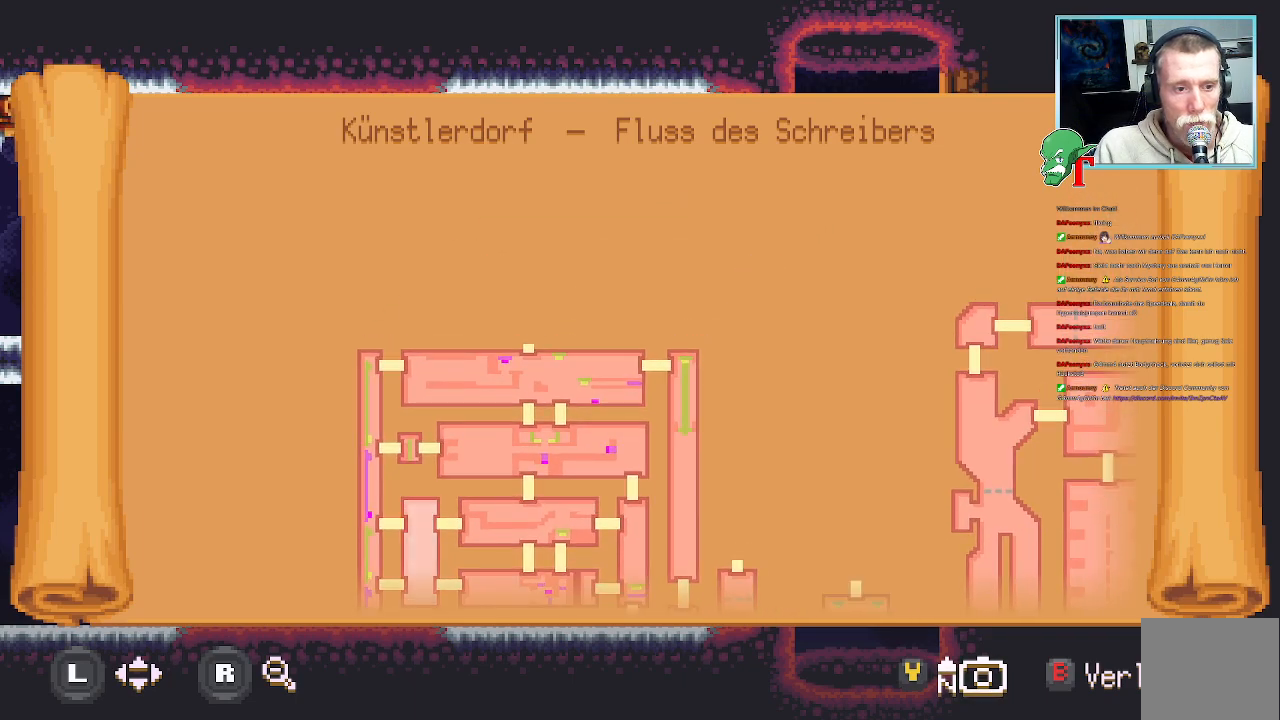
{"buttons": [], "left_stick": "center", "right_stick": "center", "events": [[83, "left_stick", "down-left"], [218, "left_stick", "center"]]}